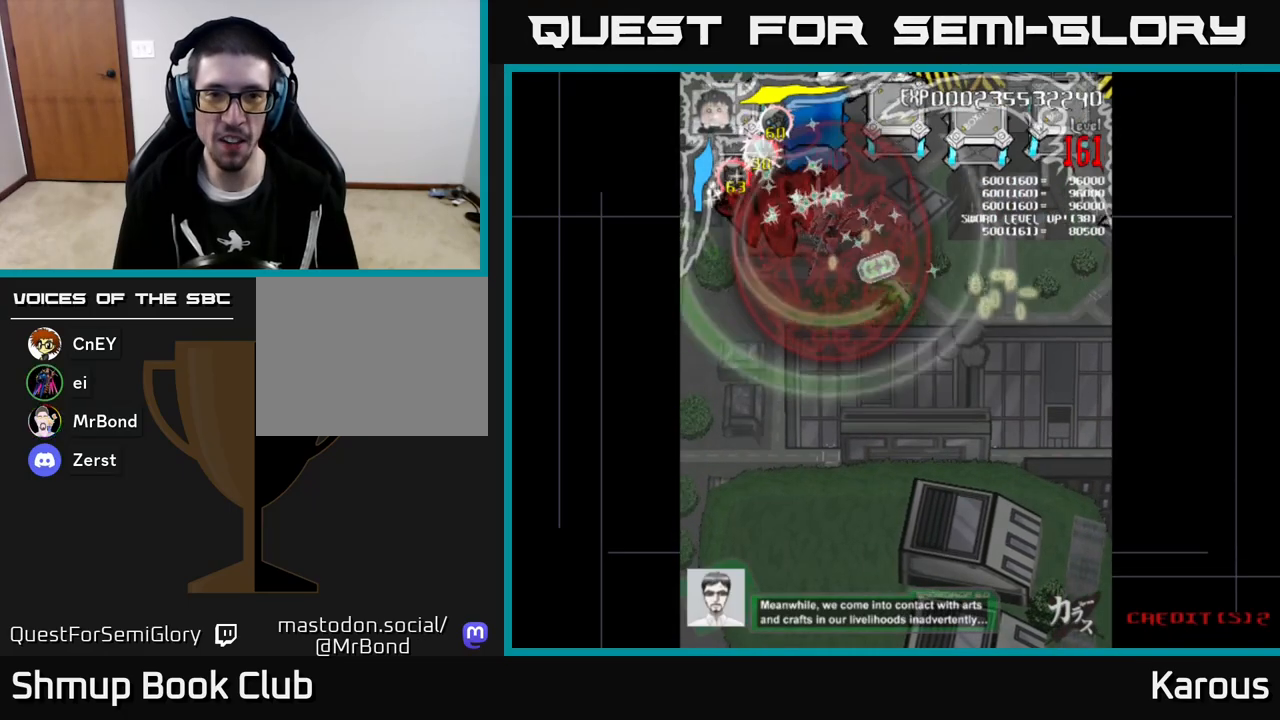
Gameplay with a controller (Xbox layout); each line is a JSON object with the inputs held at the frame after it. "events" lists button and stick changes between this image and that frame as [ms after this image, input, new state], when the widget could be followed in between. Not read: right_stick.
{"buttons": ["B", "DPAD_LEFT"], "left_stick": "center", "events": [[200, "DPAD_DOWN", "down"], [217, "DPAD_LEFT", "up"], [250, "DPAD_RIGHT", "down"], [283, "DPAD_DOWN", "up"], [417, "DPAD_RIGHT", "up"], [450, "DPAD_LEFT", "down"]]}
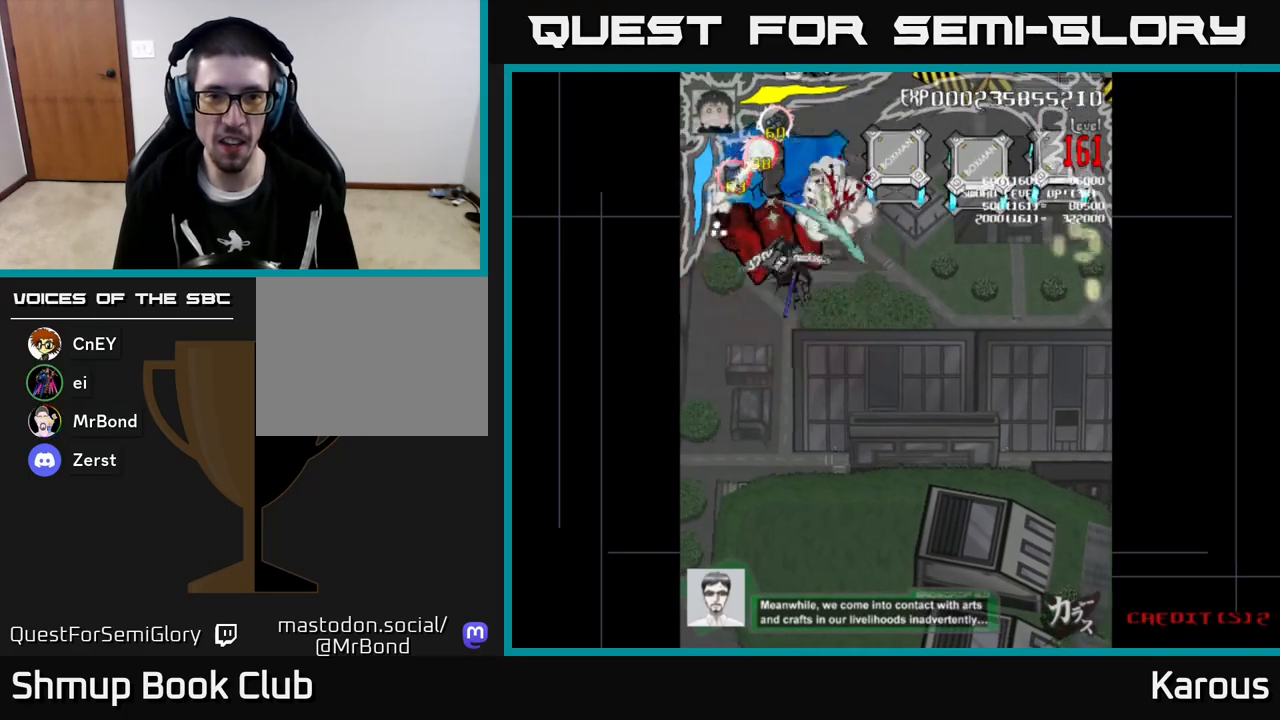
{"buttons": ["B", "DPAD_DOWN", "DPAD_RIGHT"], "left_stick": "center", "events": [[100, "DPAD_LEFT", "up"], [117, "DPAD_RIGHT", "down"], [217, "DPAD_DOWN", "down"], [233, "DPAD_RIGHT", "up"], [267, "DPAD_LEFT", "down"], [300, "DPAD_DOWN", "up"], [417, "DPAD_LEFT", "up"], [433, "DPAD_DOWN", "down"], [433, "DPAD_RIGHT", "down"]]}
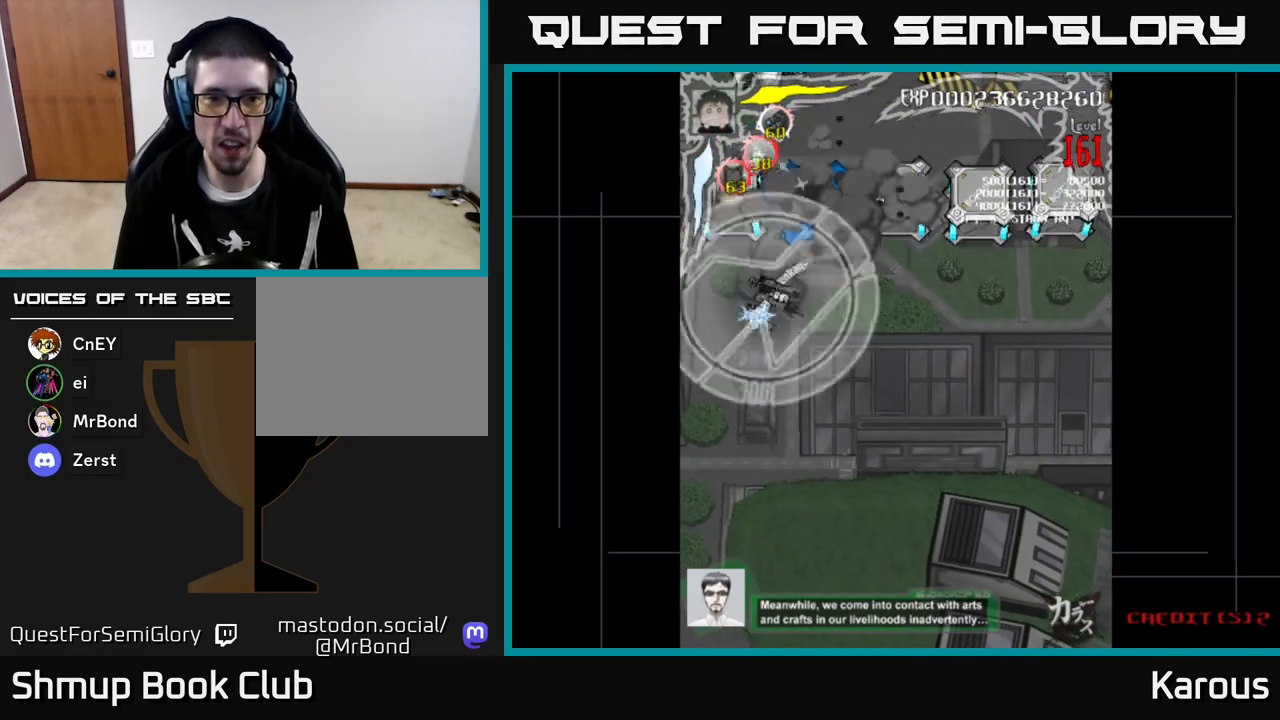
{"buttons": ["B", "DPAD_UP", "DPAD_LEFT"], "left_stick": "center"}
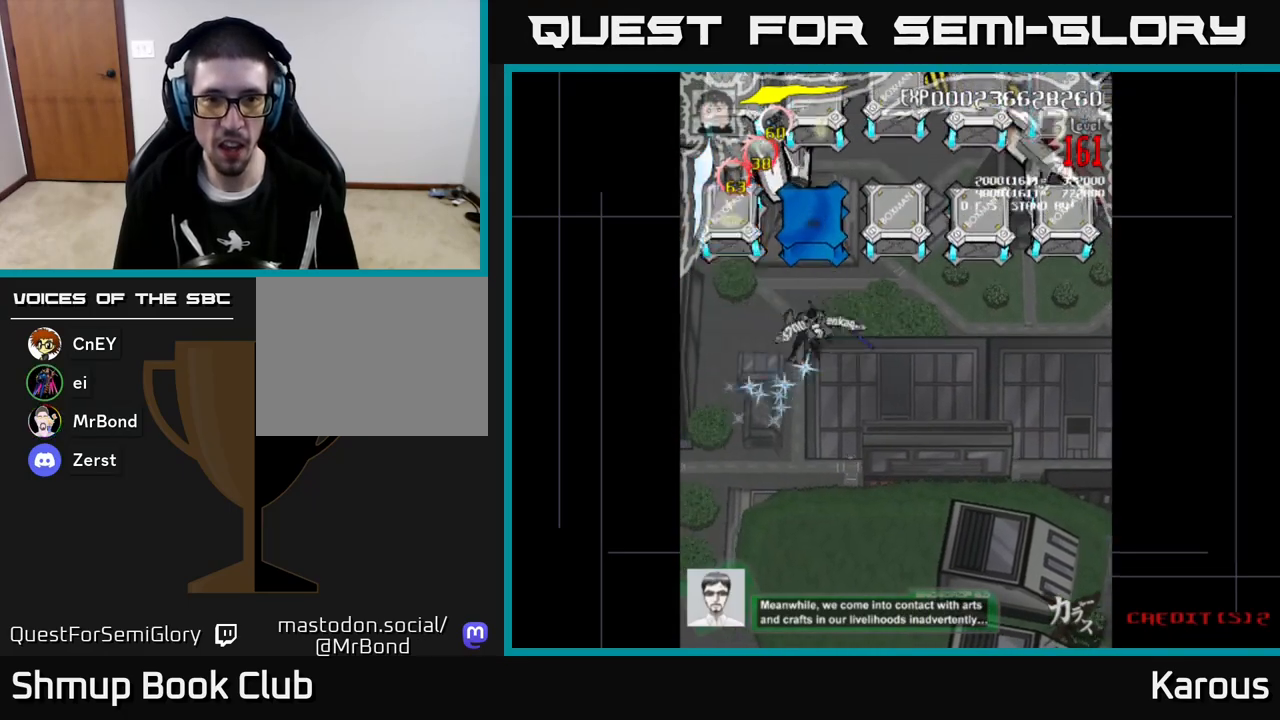
{"buttons": ["A", "DPAD_UP"], "left_stick": "center", "events": [[67, "DPAD_UP", "up"], [100, "B", "up"], [133, "X", "down"], [167, "DPAD_UP", "down"], [217, "X", "up"], [267, "DPAD_LEFT", "up"], [300, "B", "down"], [317, "DPAD_RIGHT", "down"], [450, "DPAD_RIGHT", "up"], [500, "A", "down"], [500, "B", "up"]]}
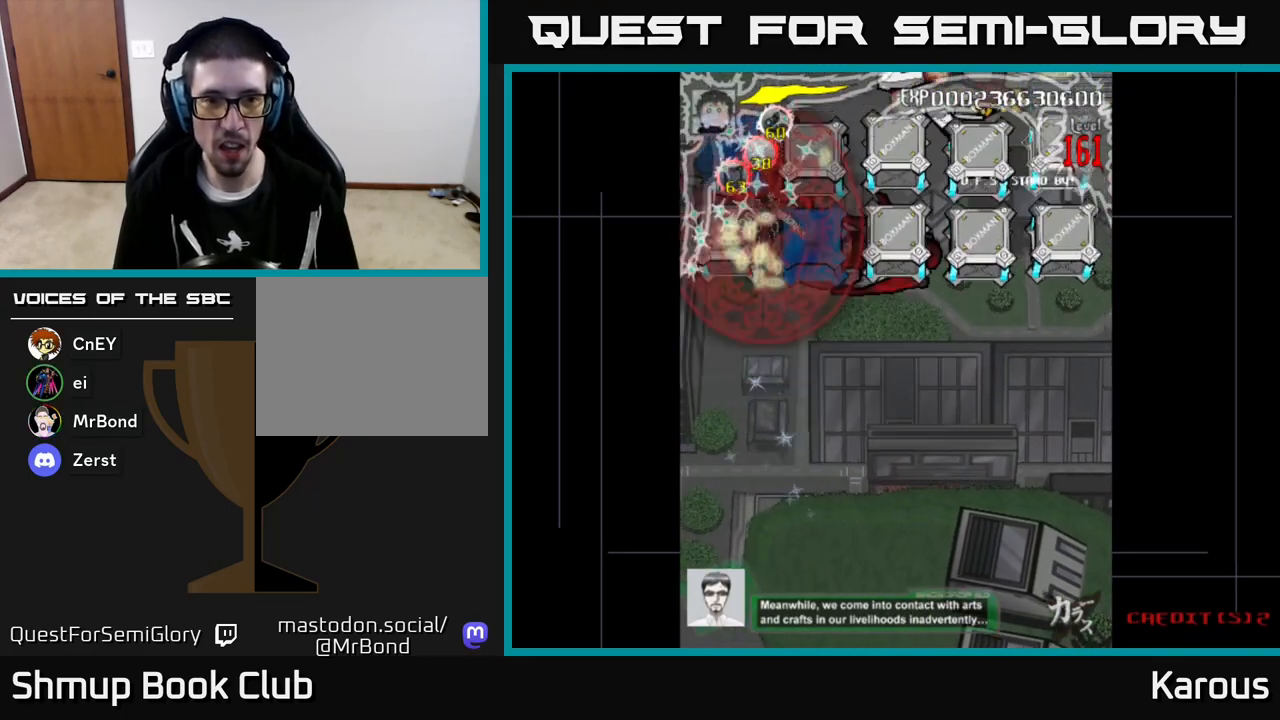
{"buttons": ["A", "DPAD_RIGHT"], "left_stick": "center", "events": [[83, "DPAD_UP", "up"], [117, "DPAD_DOWN", "down"], [500, "DPAD_DOWN", "up"], [500, "DPAD_RIGHT", "down"]]}
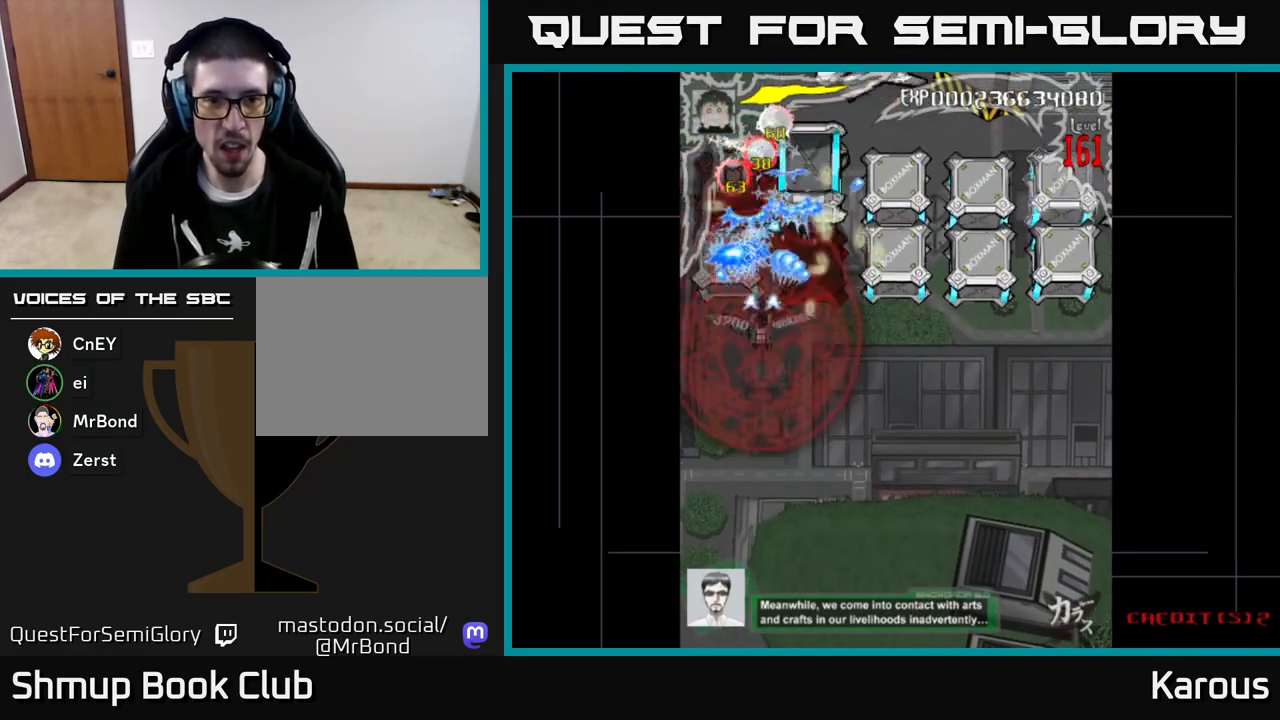
{"buttons": ["B", "DPAD_DOWN"], "left_stick": "center", "events": [[33, "DPAD_RIGHT", "up"], [33, "DPAD_UP", "down"], [217, "A", "up"], [217, "B", "down"], [367, "DPAD_UP", "up"], [400, "DPAD_DOWN", "down"]]}
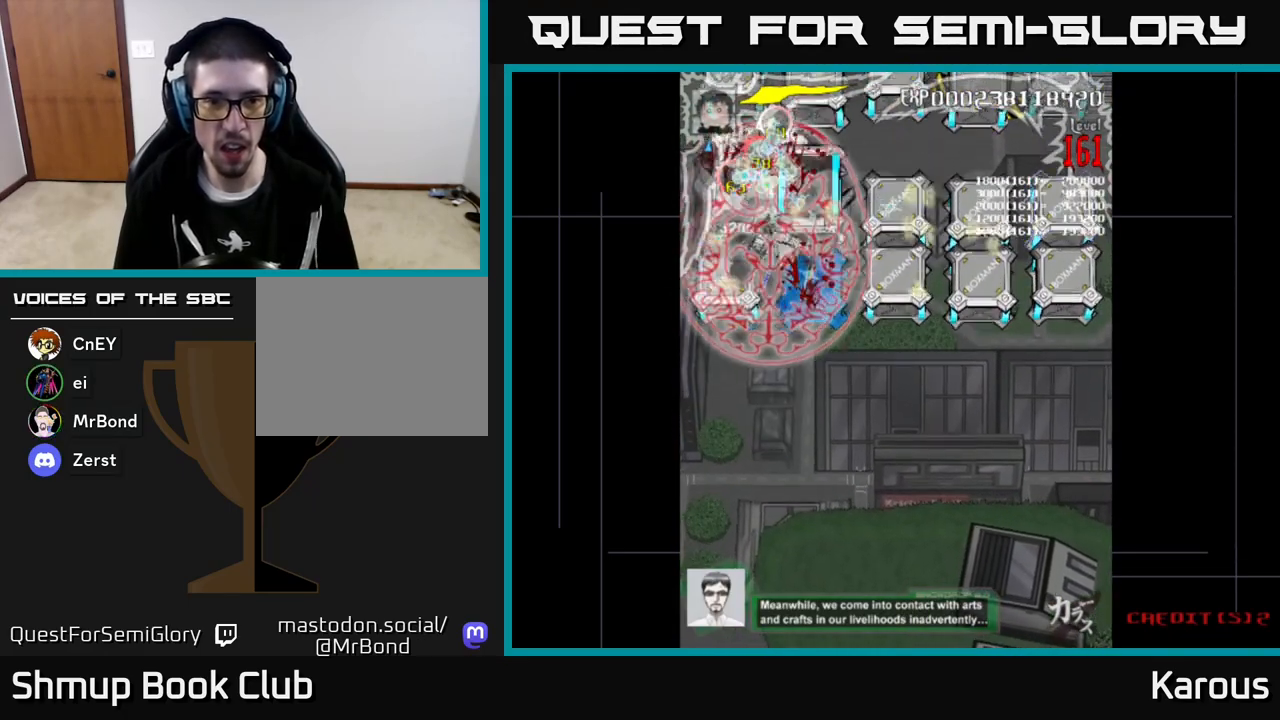
{"buttons": ["B", "DPAD_UP"], "left_stick": "center", "events": [[183, "DPAD_RIGHT", "down"], [200, "DPAD_DOWN", "up"], [217, "DPAD_RIGHT", "up"], [233, "DPAD_UP", "down"]]}
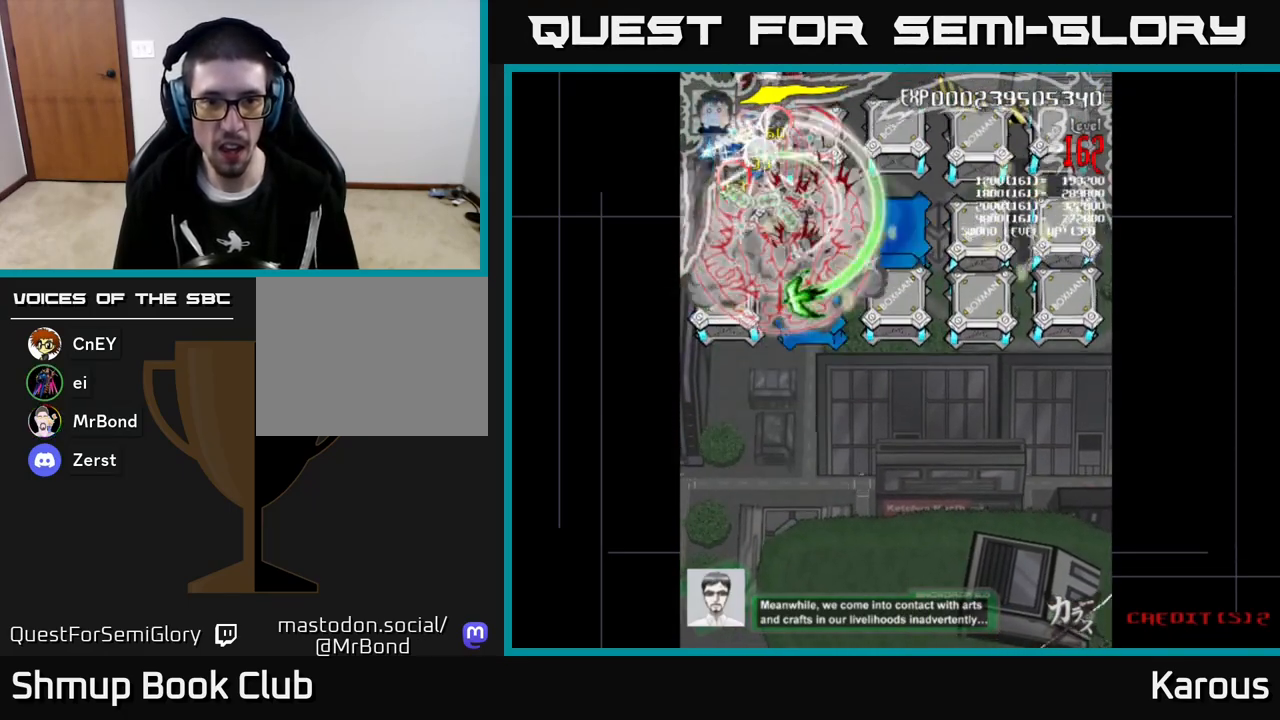
{"buttons": ["A", "DPAD_DOWN"], "left_stick": "center", "events": [[100, "DPAD_LEFT", "down"], [133, "DPAD_UP", "up"], [183, "DPAD_DOWN", "down"], [200, "DPAD_LEFT", "up"], [450, "A", "down"], [450, "B", "up"]]}
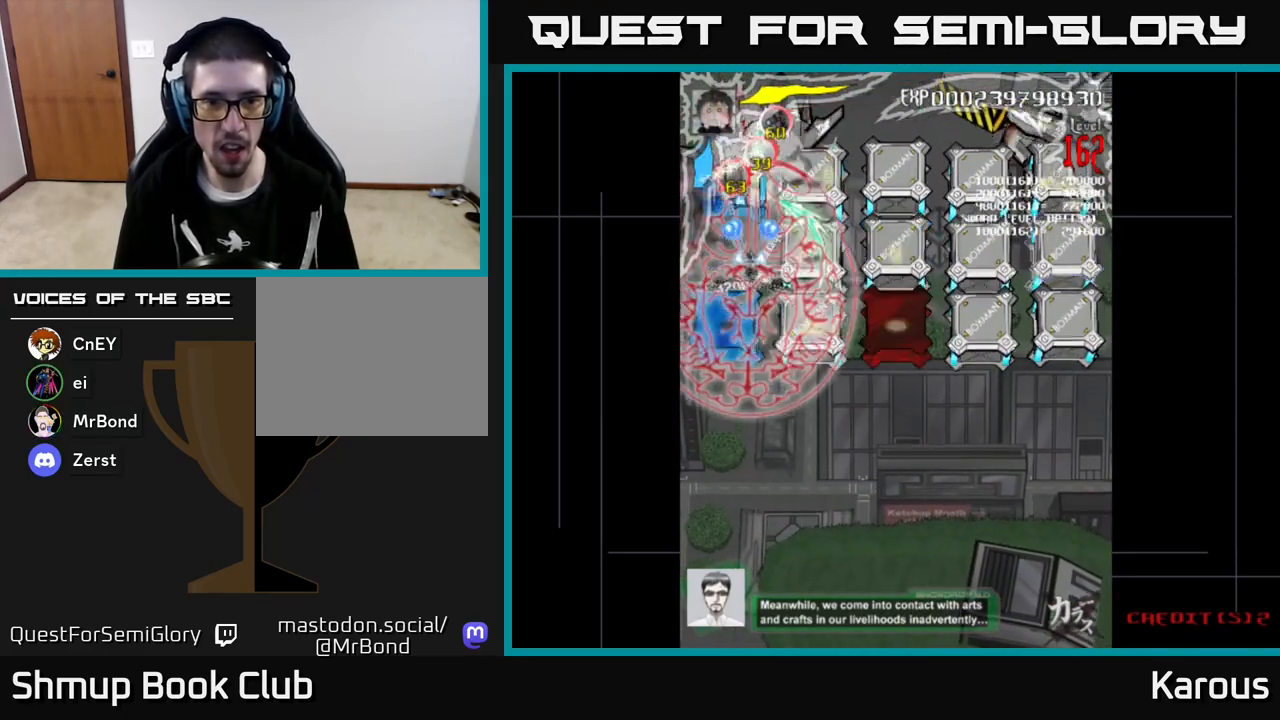
{"buttons": ["A", "DPAD_RIGHT"], "left_stick": "center", "events": [[217, "DPAD_RIGHT", "down"], [233, "DPAD_DOWN", "up"]]}
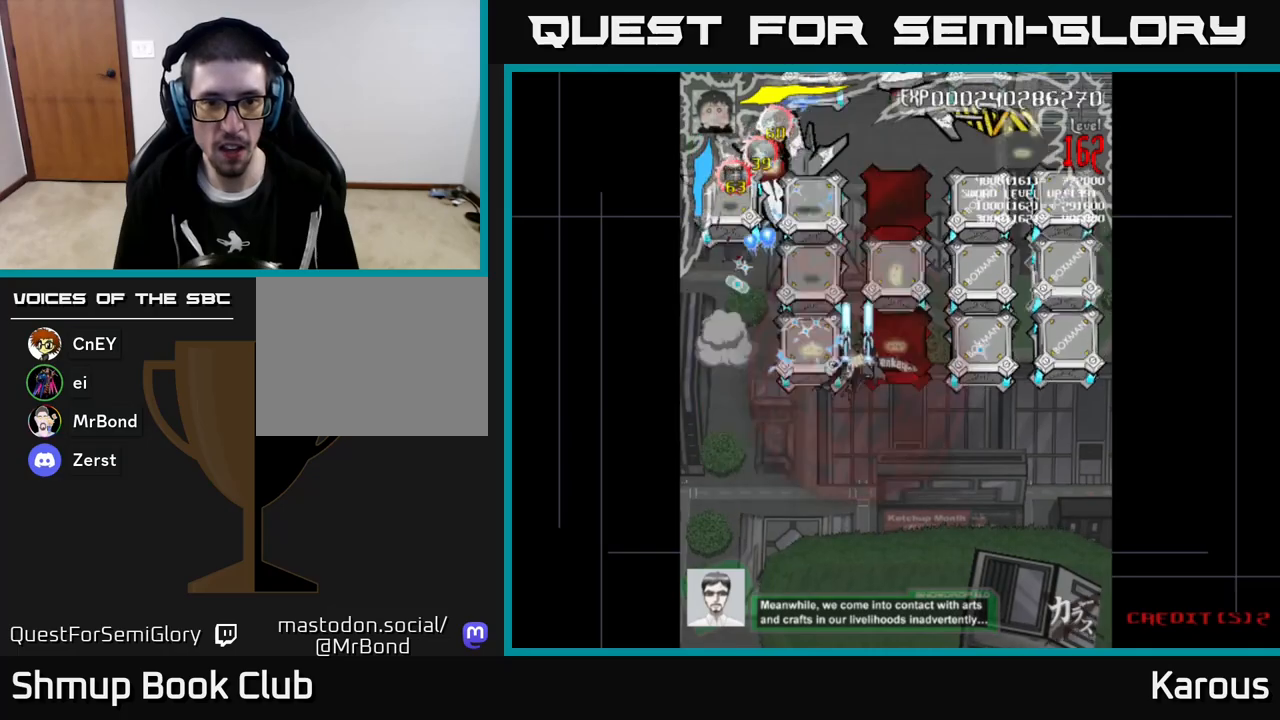
{"buttons": ["A", "DPAD_RIGHT"], "left_stick": "center", "events": [[267, "DPAD_DOWN", "down"], [417, "DPAD_DOWN", "up"]]}
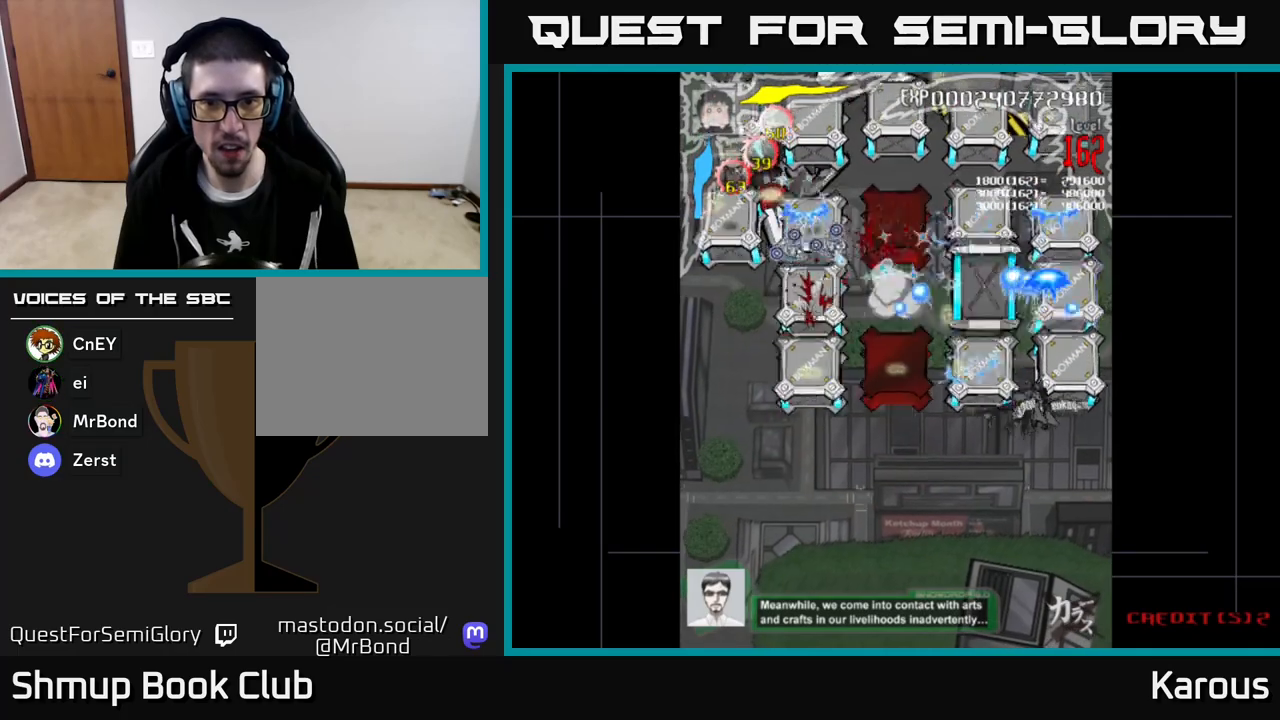
{"buttons": ["A", "DPAD_LEFT"], "left_stick": "center", "events": [[50, "DPAD_DOWN", "down"], [100, "DPAD_RIGHT", "up"], [200, "DPAD_DOWN", "up"], [217, "DPAD_LEFT", "down"], [250, "DPAD_UP", "down"], [317, "DPAD_UP", "up"]]}
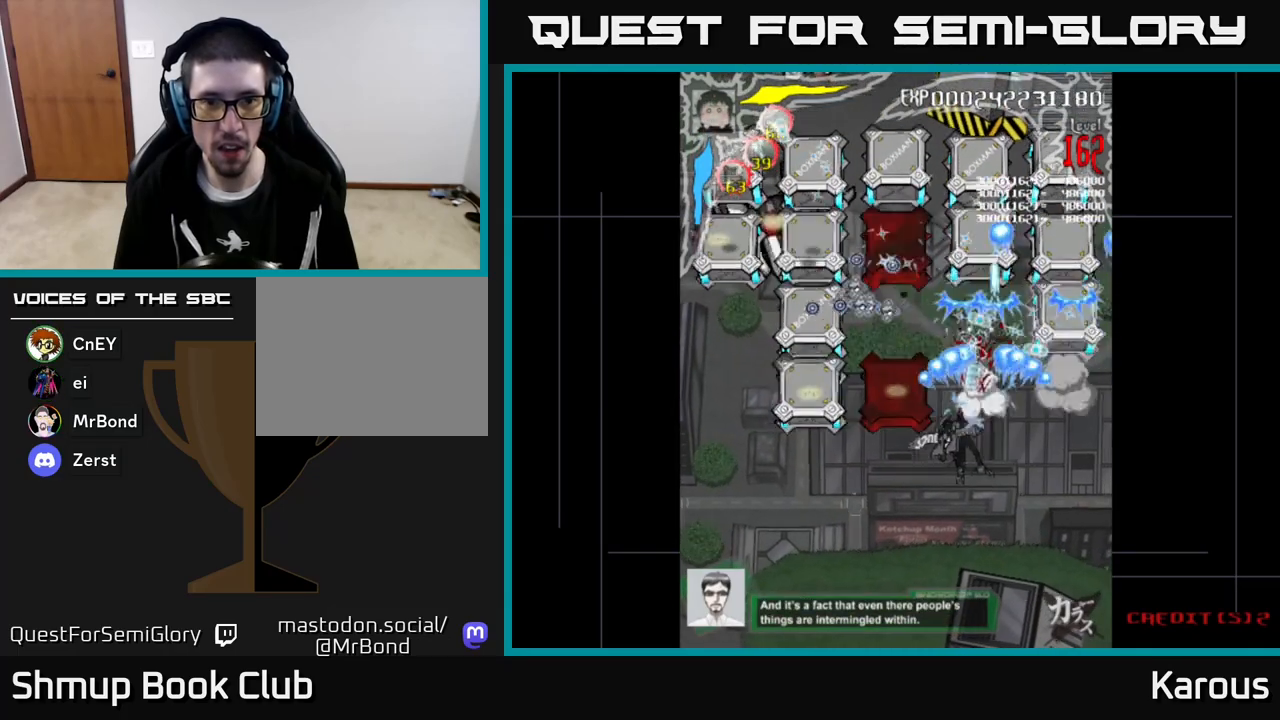
{"buttons": ["A"], "left_stick": "center", "events": [[483, "DPAD_LEFT", "up"]]}
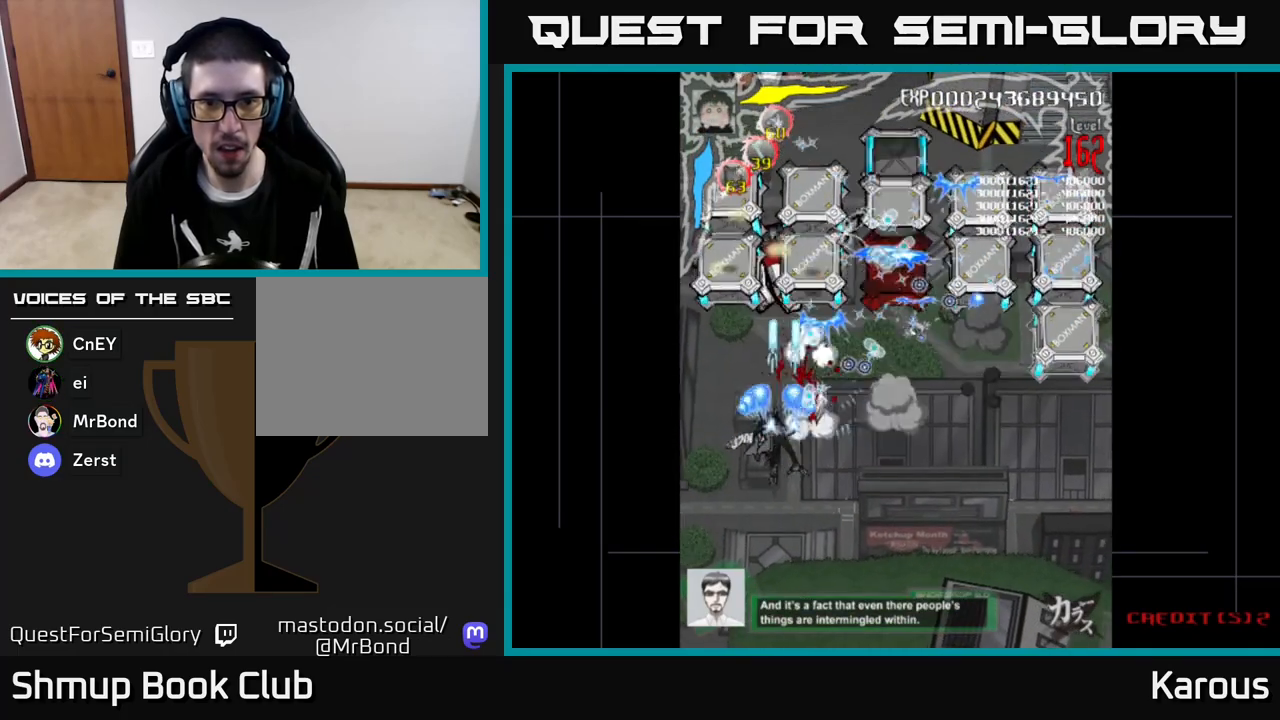
{"buttons": ["A", "DPAD_RIGHT"], "left_stick": "center", "events": [[17, "DPAD_DOWN", "down"], [17, "DPAD_RIGHT", "down"], [33, "DPAD_DOWN", "up"]]}
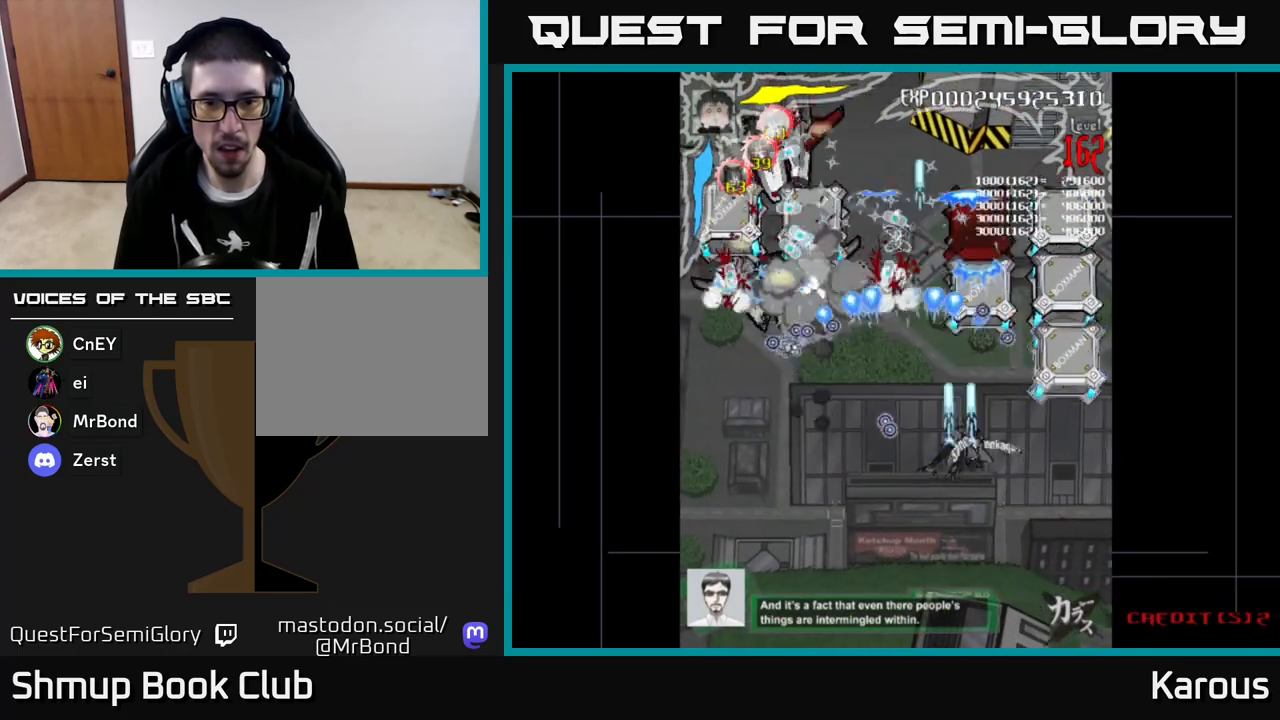
{"buttons": ["A", "DPAD_LEFT"], "left_stick": "center", "events": [[317, "DPAD_RIGHT", "up"], [333, "DPAD_LEFT", "down"]]}
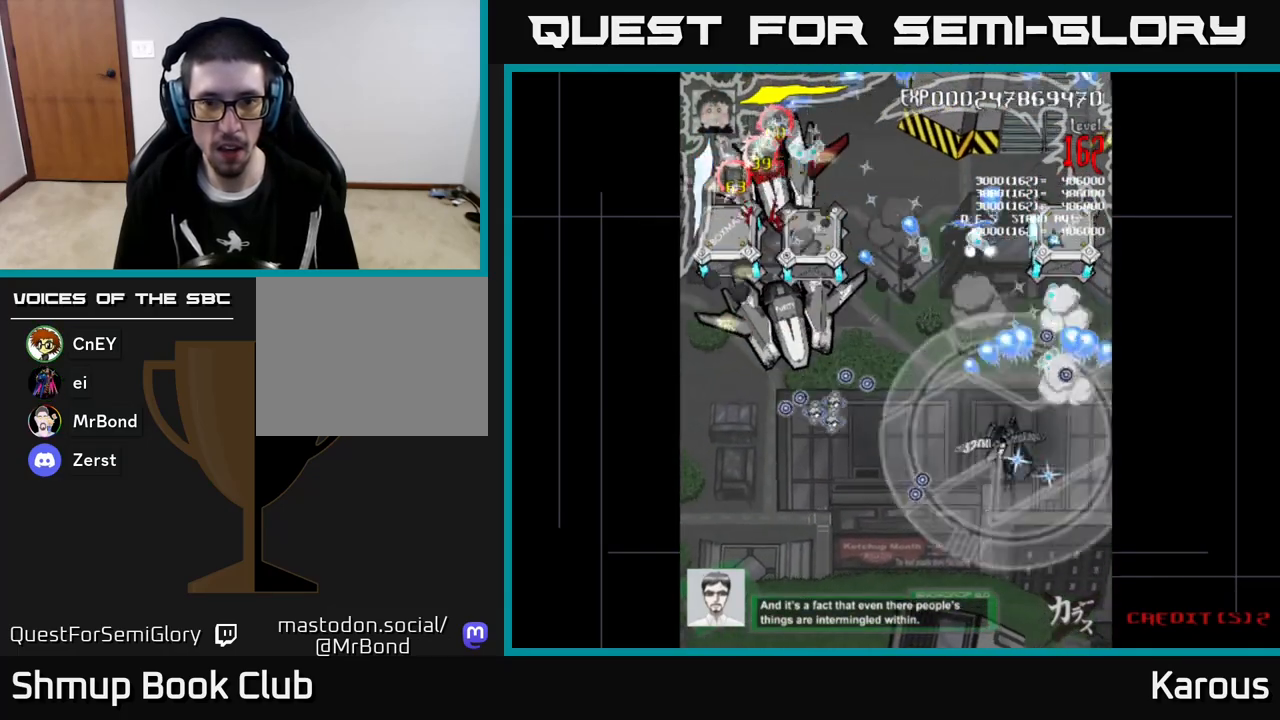
{"buttons": ["A", "DPAD_LEFT"], "left_stick": "center", "events": [[17, "DPAD_UP", "down"], [67, "DPAD_LEFT", "up"], [200, "DPAD_LEFT", "down"], [250, "DPAD_UP", "up"], [350, "X", "down"], [383, "DPAD_DOWN", "down"], [467, "DPAD_DOWN", "up"], [467, "X", "up"]]}
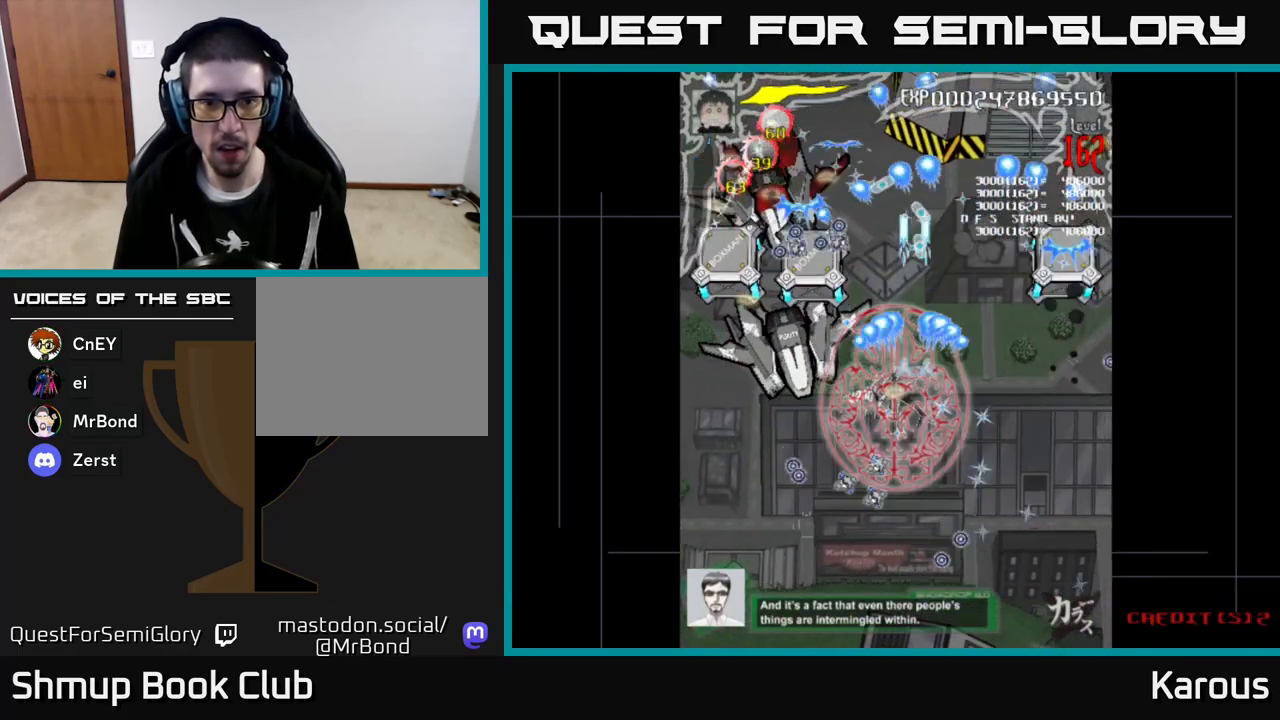
{"buttons": ["B", "DPAD_UP"], "left_stick": "center", "events": [[33, "A", "up"], [33, "B", "down"], [217, "DPAD_DOWN", "down"], [300, "DPAD_LEFT", "up"], [350, "DPAD_DOWN", "up"], [367, "DPAD_UP", "down"]]}
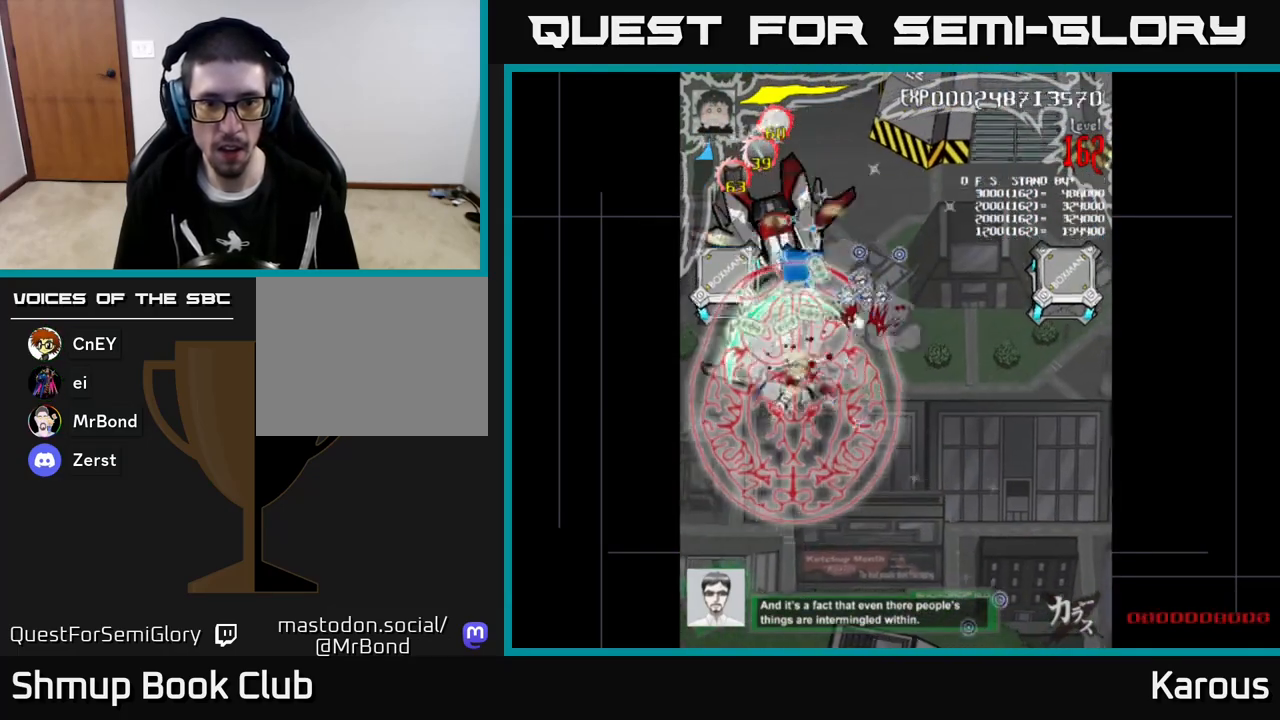
{"buttons": ["B", "DPAD_DOWN"], "left_stick": "center", "events": [[67, "DPAD_LEFT", "down"], [217, "DPAD_LEFT", "up"], [417, "DPAD_UP", "up"], [450, "DPAD_DOWN", "down"]]}
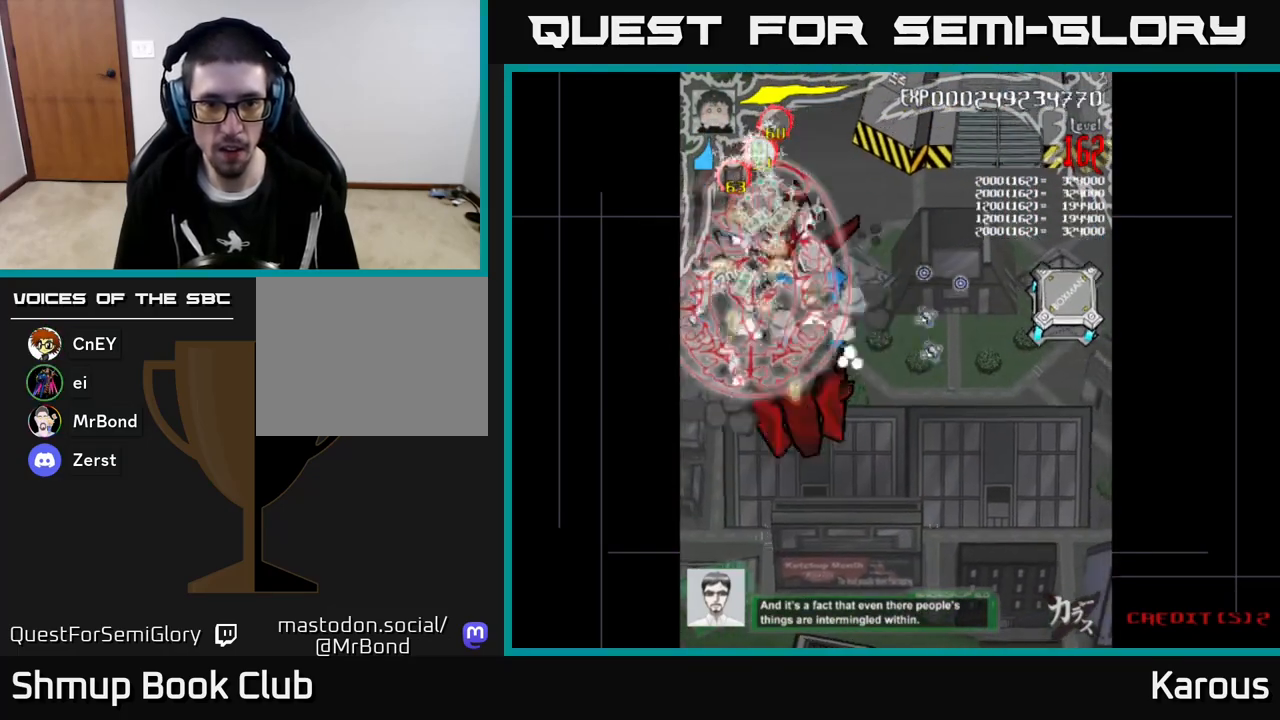
{"buttons": ["B", "DPAD_DOWN"], "left_stick": "center", "events": [[267, "DPAD_RIGHT", "down"], [383, "DPAD_RIGHT", "up"]]}
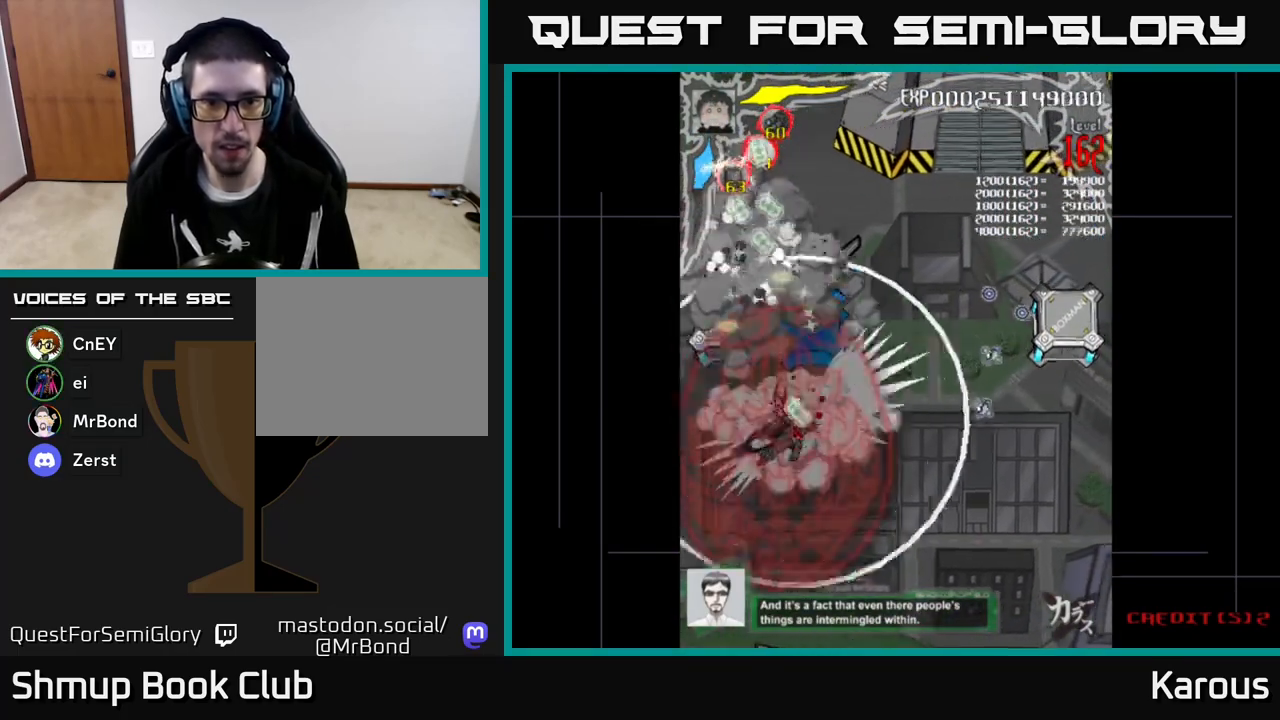
{"buttons": ["B", "DPAD_UP"], "left_stick": "center", "events": [[167, "DPAD_RIGHT", "down"], [183, "DPAD_DOWN", "up"], [233, "DPAD_UP", "down"], [250, "DPAD_RIGHT", "up"], [333, "DPAD_LEFT", "down"], [483, "DPAD_LEFT", "up"]]}
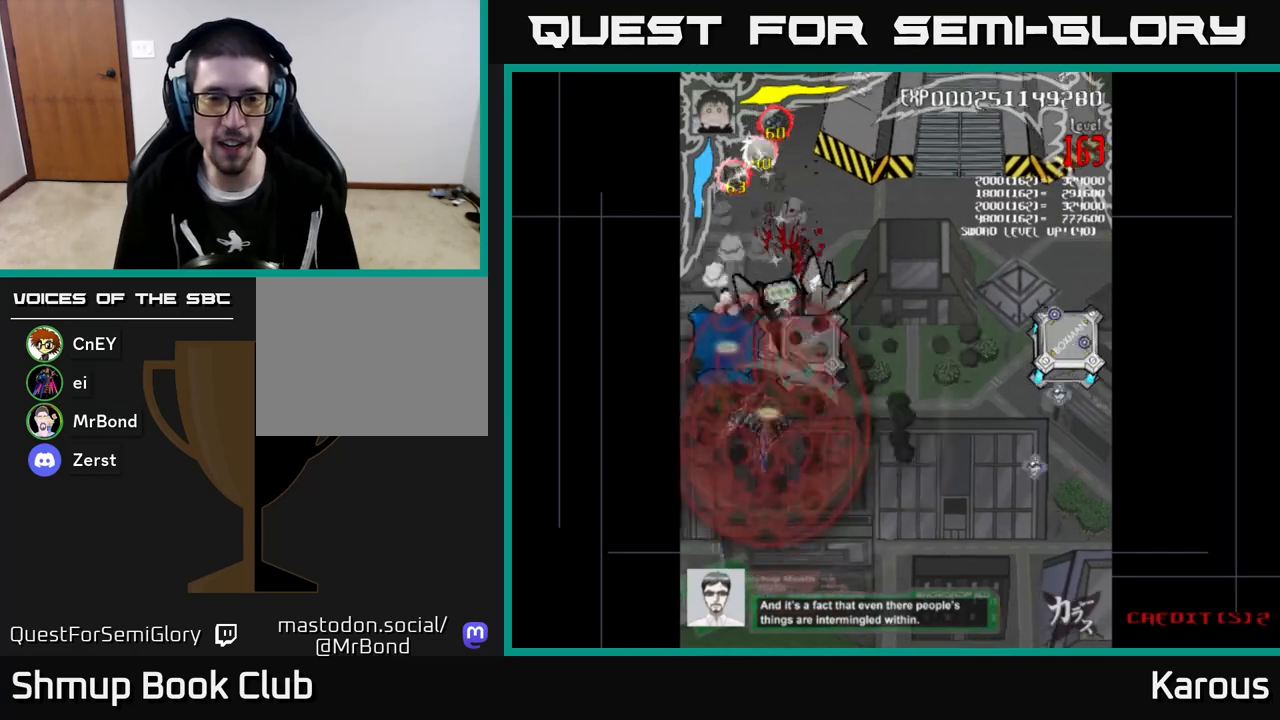
{"buttons": ["B", "DPAD_DOWN"], "left_stick": "center", "events": [[150, "DPAD_LEFT", "down"], [267, "DPAD_LEFT", "up"], [300, "DPAD_RIGHT", "down"], [367, "DPAD_UP", "up"], [417, "DPAD_DOWN", "down"], [417, "DPAD_RIGHT", "up"]]}
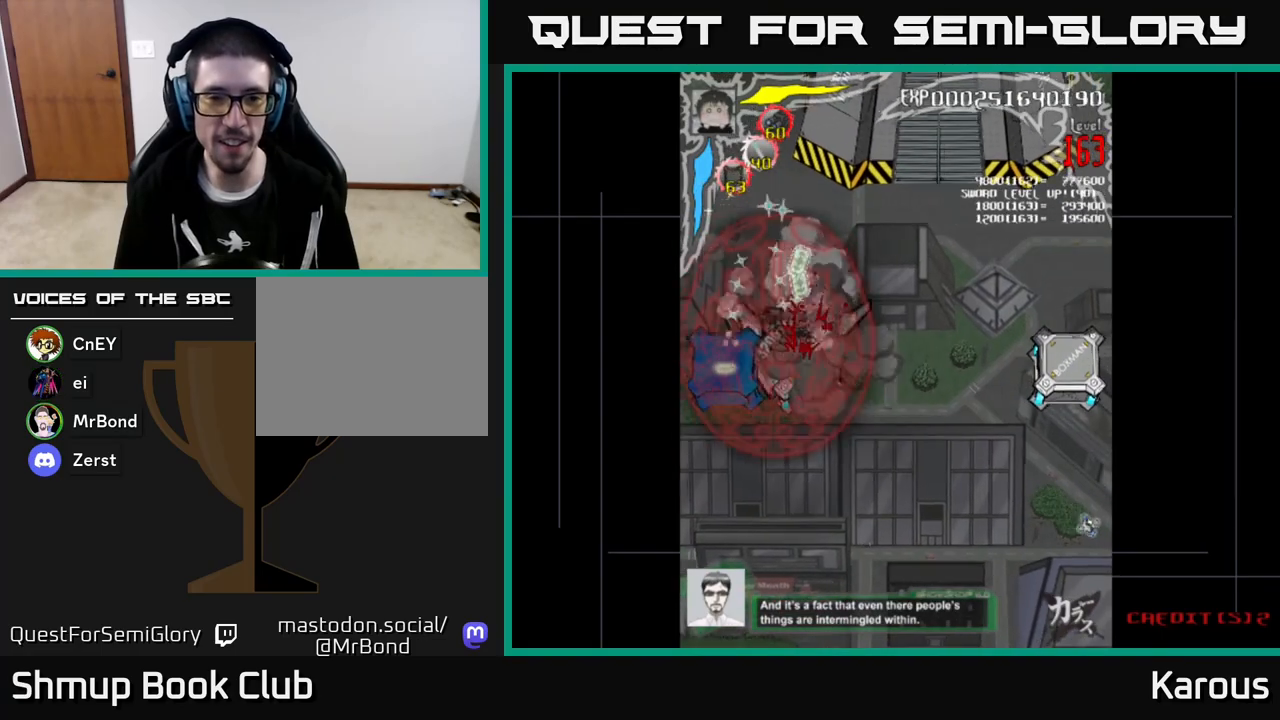
{"buttons": ["B", "DPAD_RIGHT"], "left_stick": "center", "events": [[67, "DPAD_RIGHT", "down"], [200, "DPAD_RIGHT", "up"], [233, "DPAD_DOWN", "up"], [233, "DPAD_LEFT", "down"], [433, "DPAD_LEFT", "up"], [467, "DPAD_RIGHT", "down"]]}
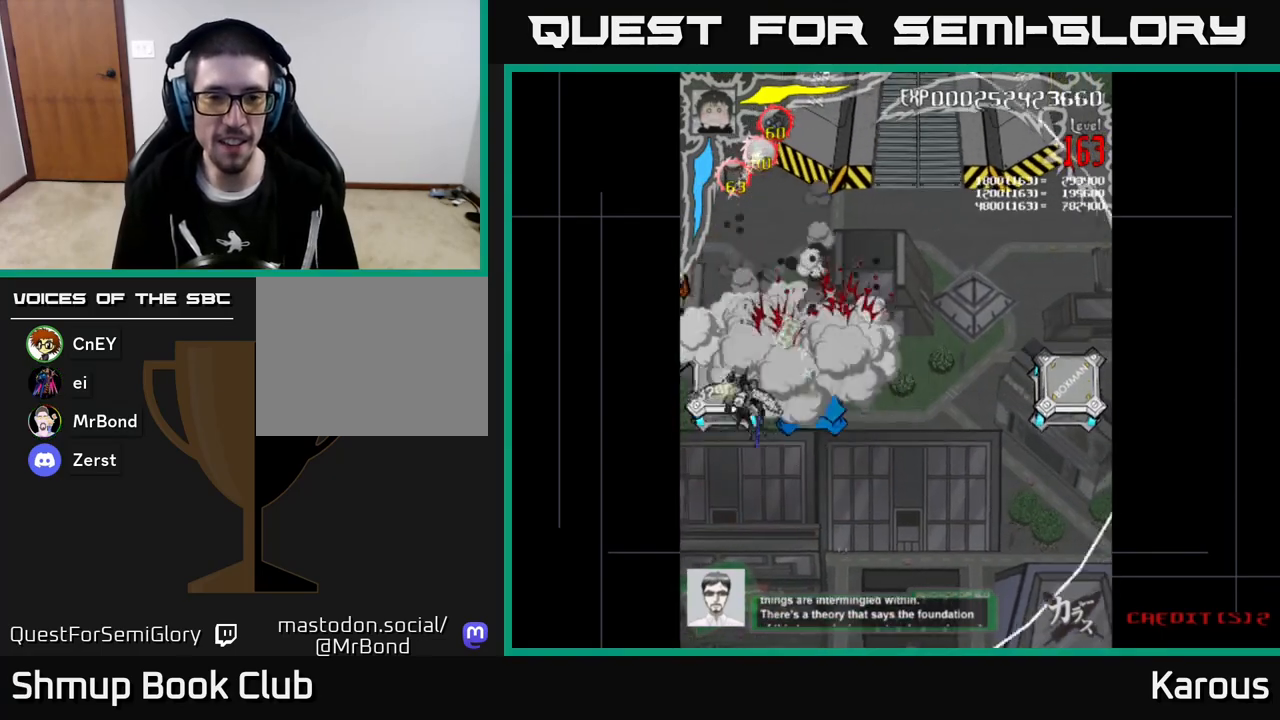
{"buttons": ["A", "DPAD_DOWN", "DPAD_LEFT"], "left_stick": "center", "events": [[183, "DPAD_DOWN", "down"], [200, "DPAD_RIGHT", "up"], [233, "DPAD_LEFT", "down"], [383, "A", "down"], [383, "B", "up"]]}
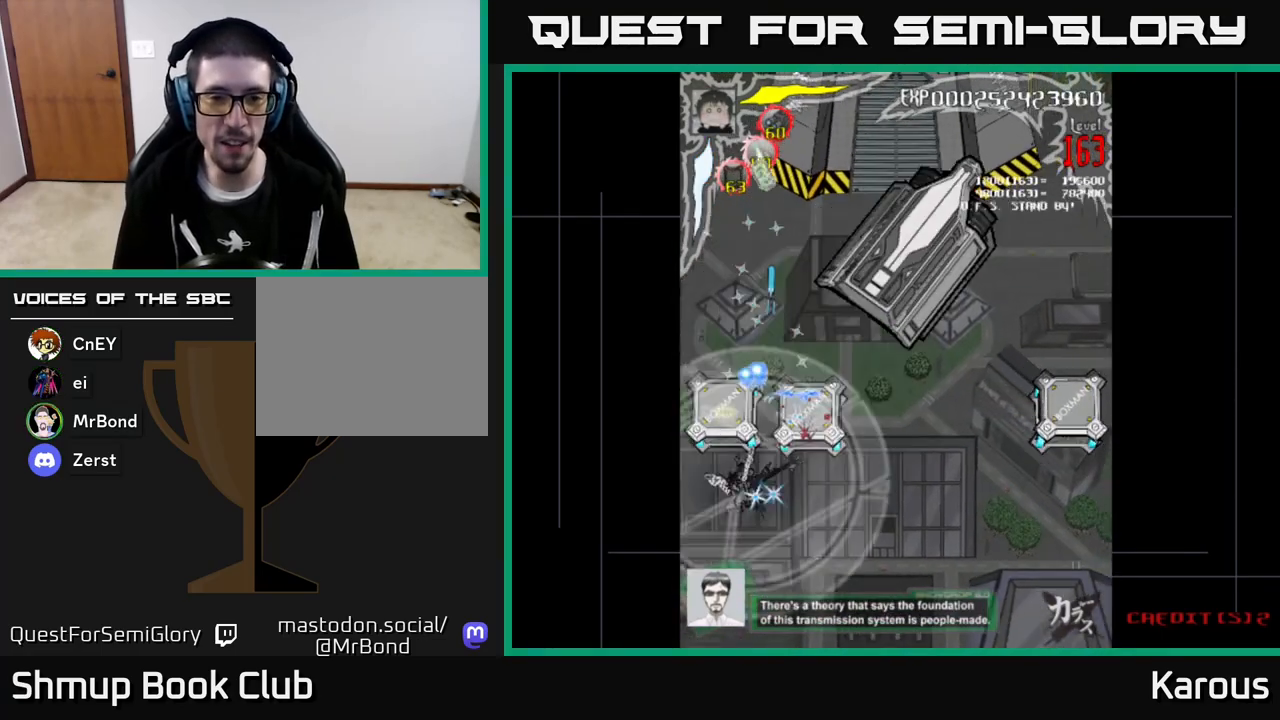
{"buttons": ["A", "DPAD_RIGHT"], "left_stick": "center", "events": [[33, "DPAD_DOWN", "up"], [117, "DPAD_LEFT", "up"], [150, "DPAD_RIGHT", "down"], [367, "DPAD_UP", "down"], [433, "DPAD_UP", "up"]]}
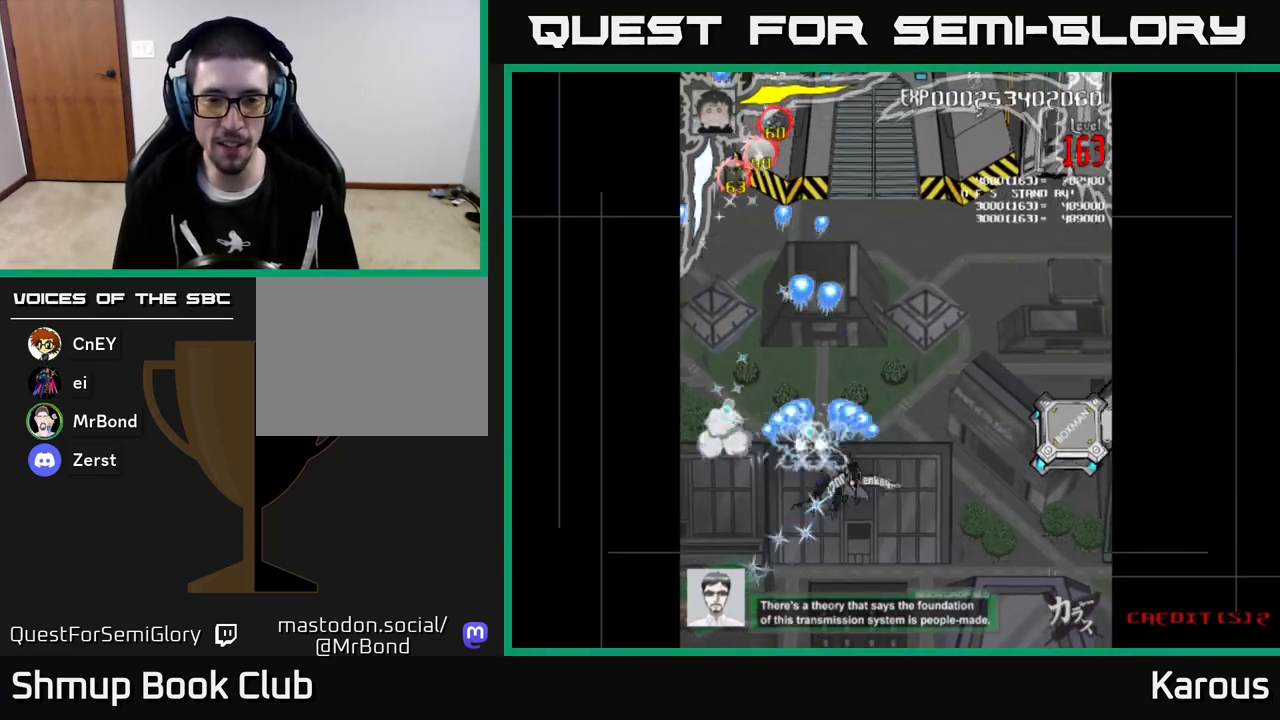
{"buttons": ["B", "DPAD_RIGHT"], "left_stick": "center", "events": [[167, "DPAD_DOWN", "down"], [233, "DPAD_DOWN", "up"], [483, "A", "up"], [500, "B", "down"]]}
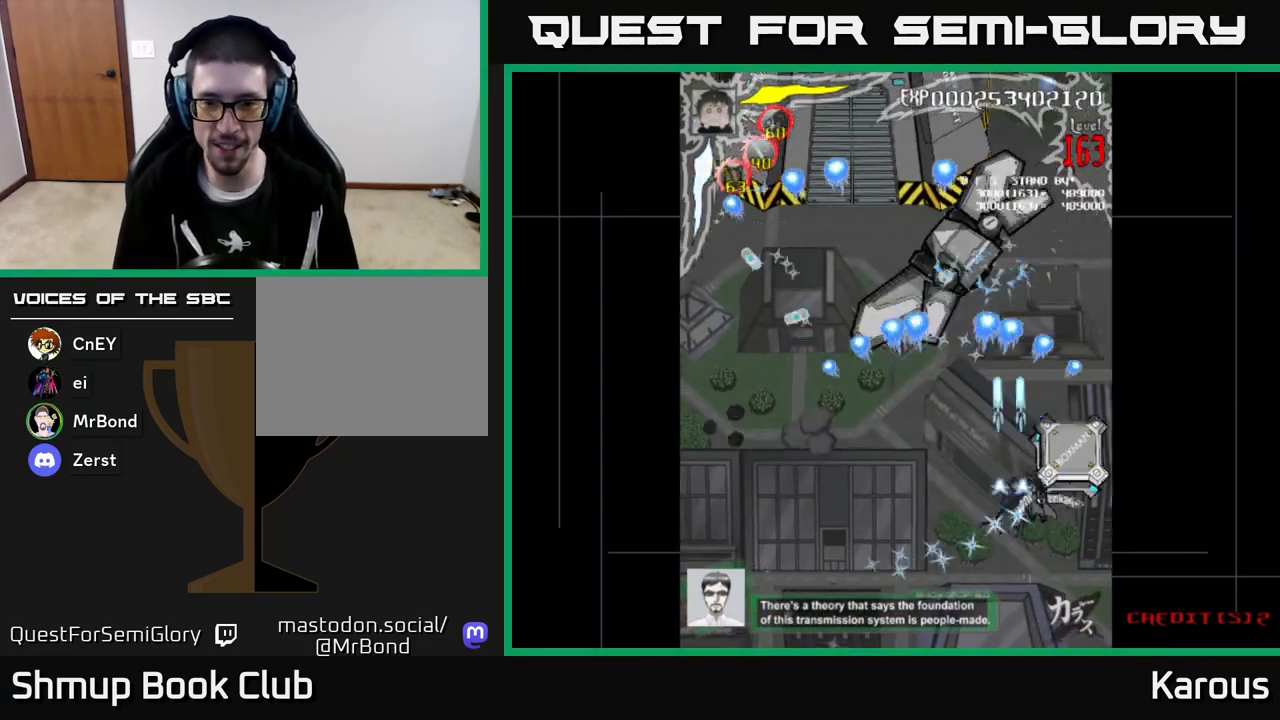
{"buttons": ["A", "DPAD_DOWN", "DPAD_RIGHT"], "left_stick": "center"}
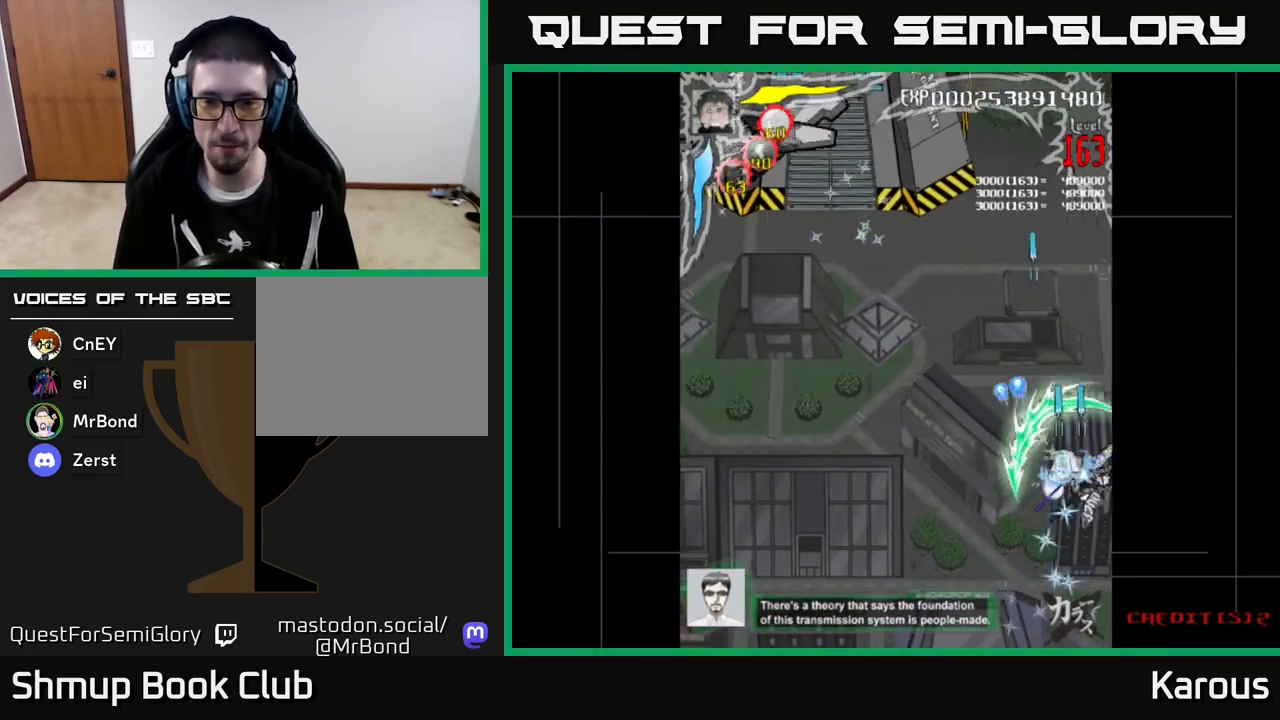
{"buttons": ["A", "DPAD_UP", "DPAD_LEFT"], "left_stick": "center", "events": [[33, "DPAD_RIGHT", "up"], [150, "DPAD_LEFT", "down"], [167, "DPAD_DOWN", "up"], [283, "DPAD_UP", "down"]]}
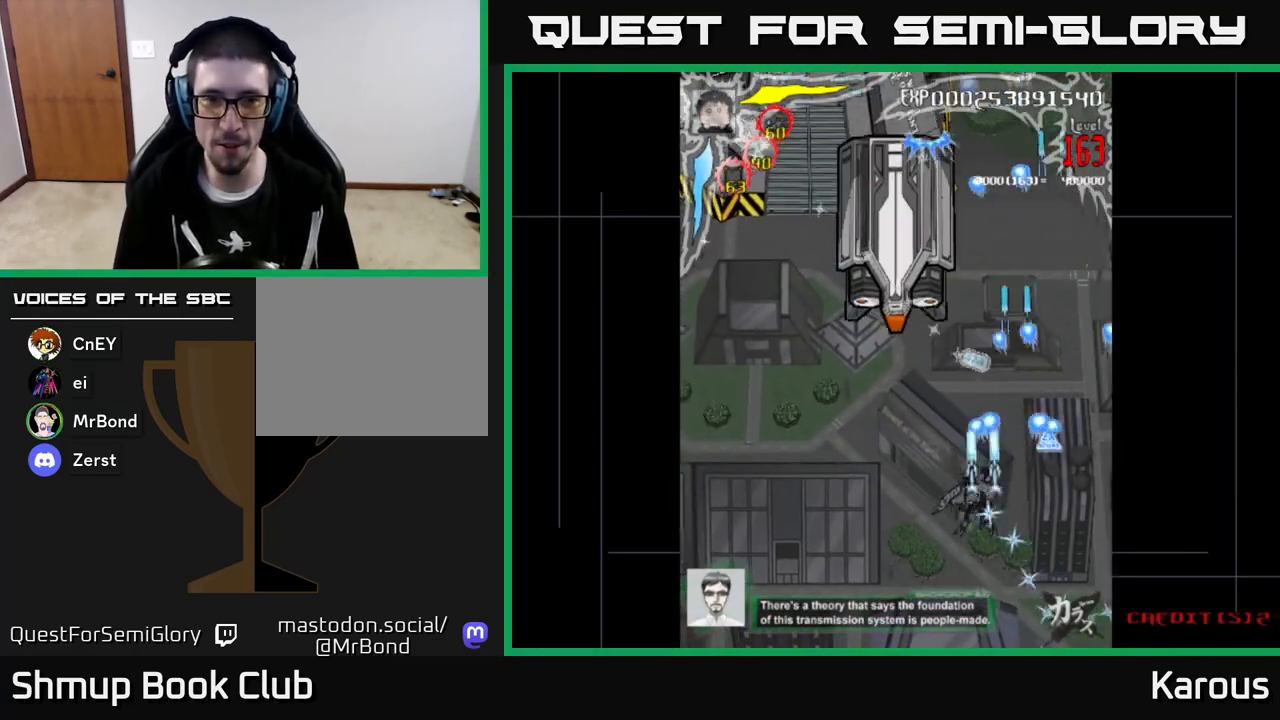
{"buttons": ["A", "DPAD_UP"], "left_stick": "center", "events": [[317, "DPAD_LEFT", "up"]]}
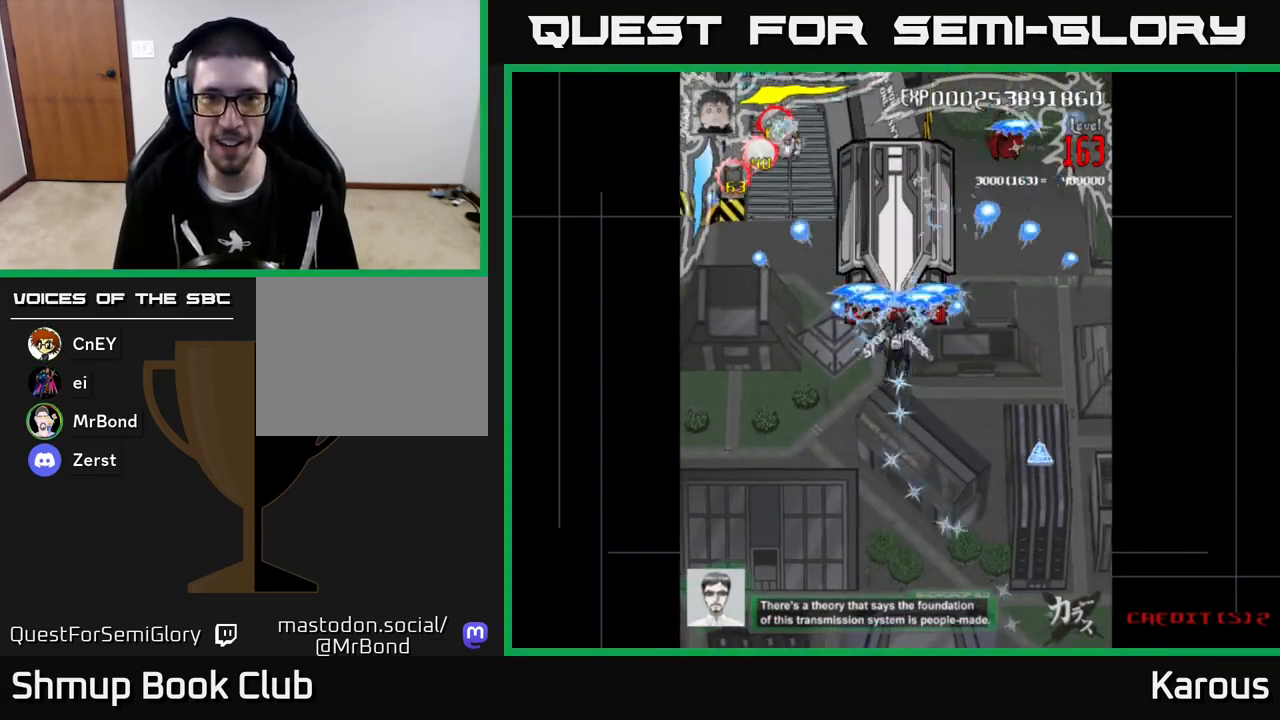
{"buttons": ["A", "DPAD_DOWN", "DPAD_RIGHT"], "left_stick": "center", "events": [[233, "DPAD_RIGHT", "down"], [283, "DPAD_UP", "up"], [500, "DPAD_DOWN", "down"]]}
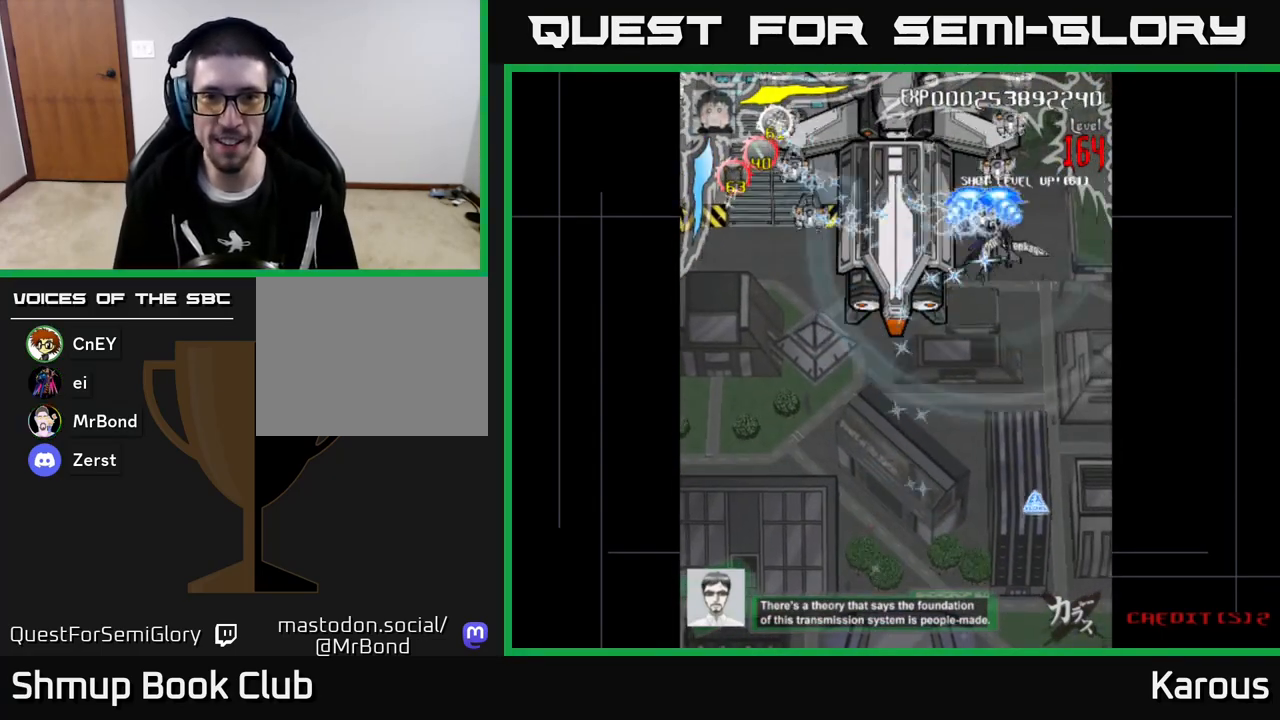
{"buttons": ["A", "DPAD_DOWN"], "left_stick": "center", "events": [[33, "DPAD_RIGHT", "up"], [50, "X", "down"], [83, "DPAD_LEFT", "down"], [150, "DPAD_LEFT", "up"], [183, "X", "up"], [217, "DPAD_RIGHT", "down"], [317, "DPAD_RIGHT", "up"], [350, "DPAD_LEFT", "down"], [433, "DPAD_LEFT", "up"]]}
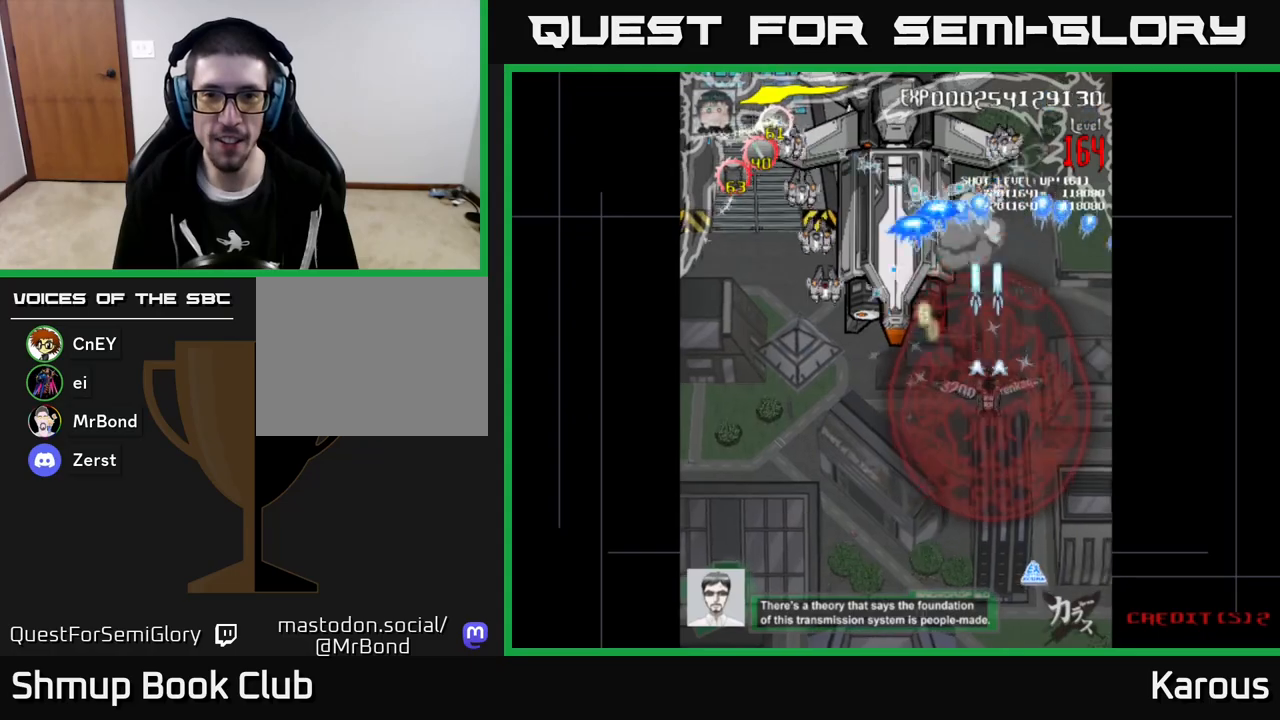
{"buttons": ["A", "DPAD_LEFT"], "left_stick": "center", "events": [[200, "DPAD_LEFT", "down"], [233, "DPAD_DOWN", "up"]]}